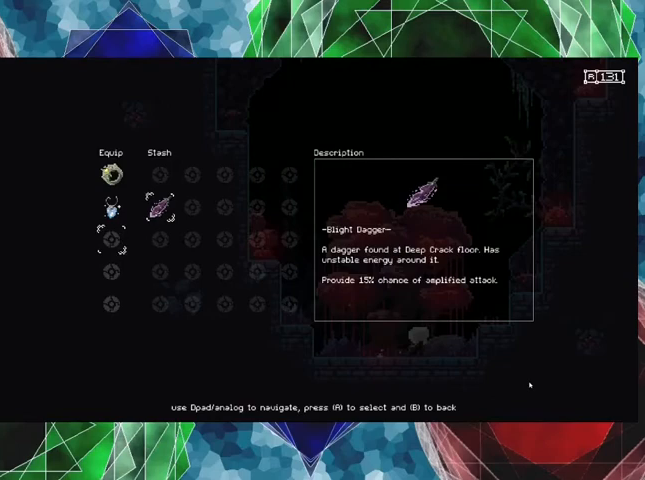
Gameplay with a controller (Nintendo layout); each line is a JSON object with the inputs held at the frame after it. "events" lists button and stick changes between this image and that frame as [ms after this image, input, new state], when the widget could be followed in between. Not read: L3 R3.
{"buttons": [], "left_stick": "center", "right_stick": "center", "events": [[100, "B", "down"], [233, "B", "up"]]}
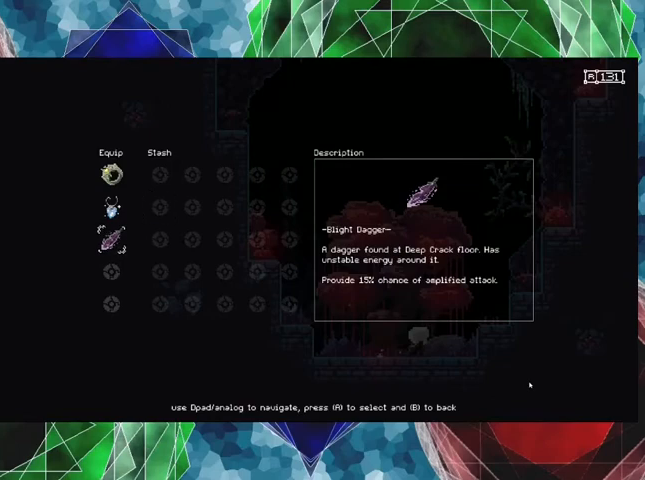
{"buttons": [], "left_stick": "center", "right_stick": "center", "events": []}
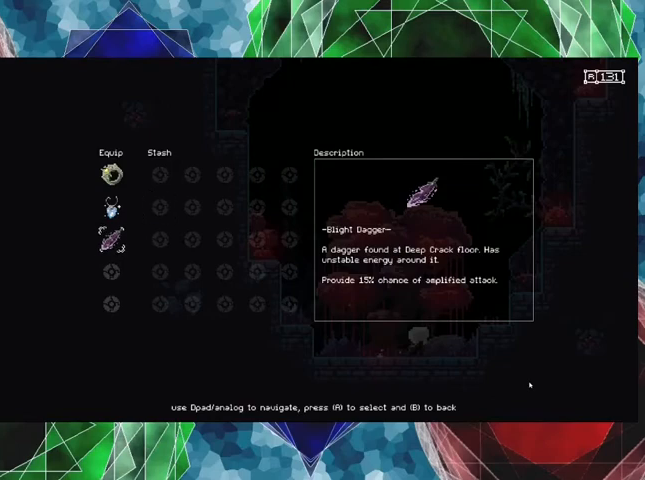
{"buttons": [], "left_stick": "center", "right_stick": "center", "events": []}
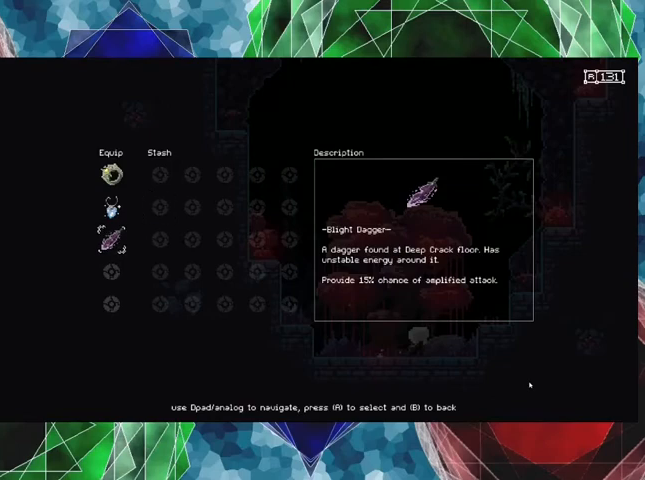
{"buttons": [], "left_stick": "center", "right_stick": "center", "events": [[167, "START", "down"], [267, "START", "up"]]}
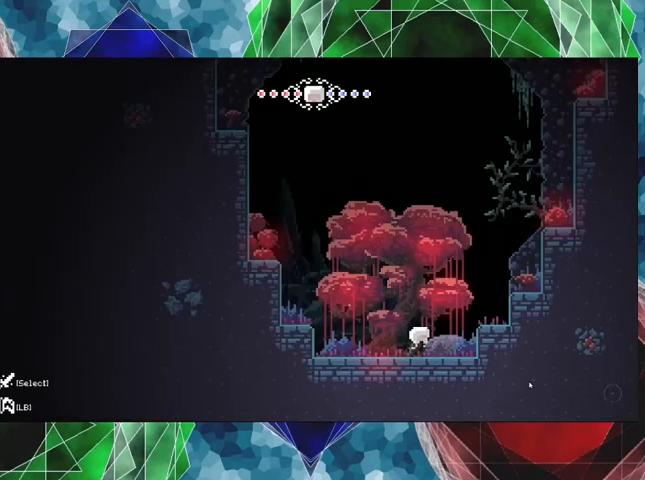
{"buttons": ["DPAD_LEFT"], "left_stick": "center", "right_stick": "center", "events": [[133, "DPAD_LEFT", "down"]]}
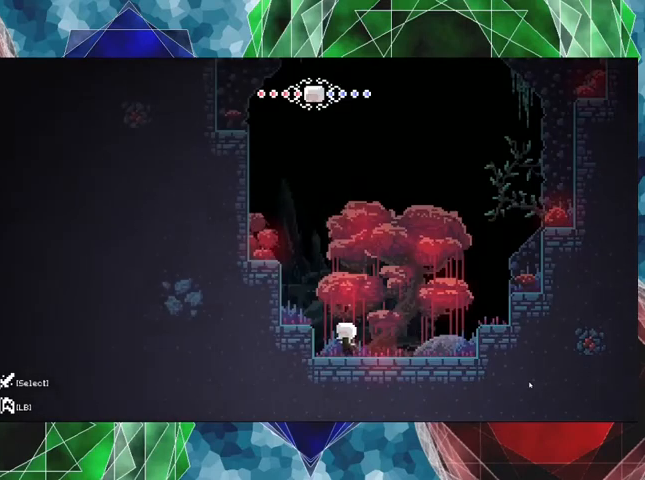
{"buttons": ["DPAD_LEFT"], "left_stick": "center", "right_stick": "center", "events": [[367, "B", "down"], [500, "B", "up"]]}
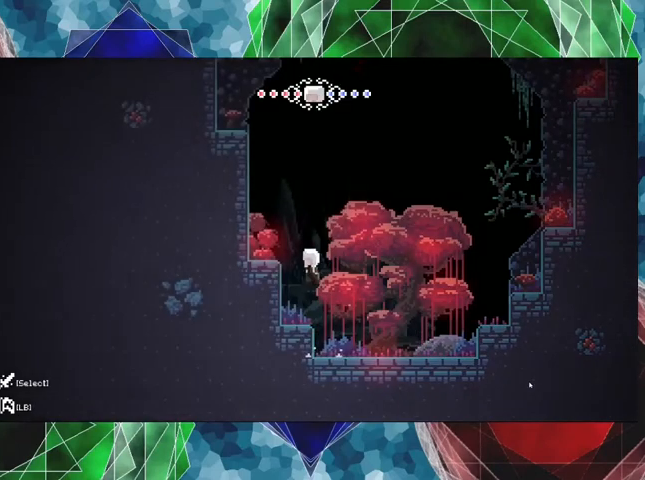
{"buttons": ["B", "DPAD_LEFT"], "left_stick": "center", "right_stick": "center", "events": [[400, "B", "down"]]}
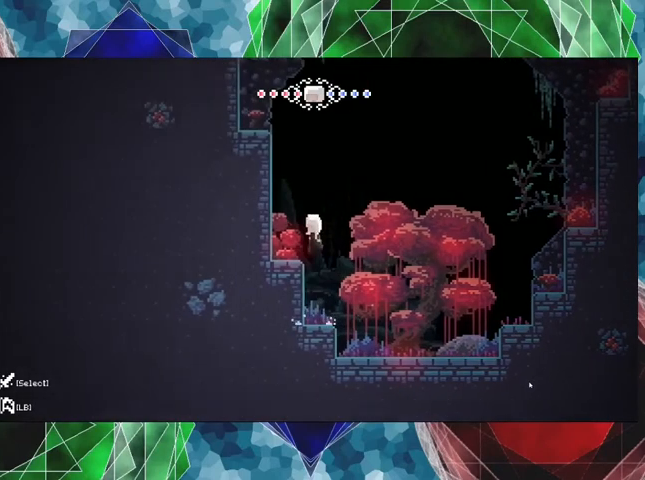
{"buttons": [], "left_stick": "center", "right_stick": "center", "events": [[133, "B", "up"], [433, "DPAD_LEFT", "up"]]}
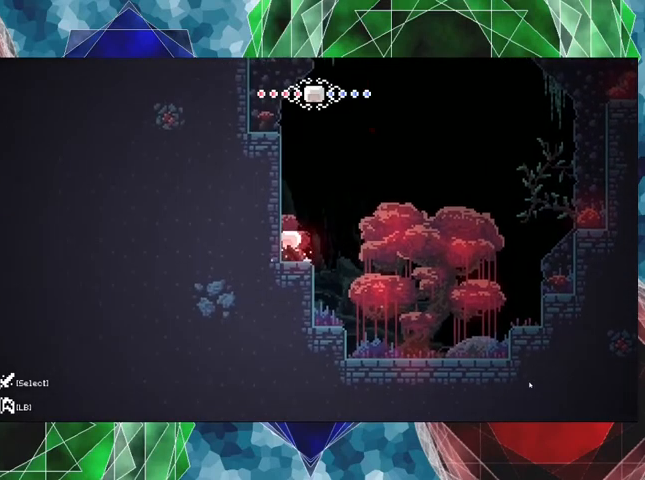
{"buttons": [], "left_stick": "center", "right_stick": "center", "events": [[267, "Y", "down"], [433, "Y", "up"]]}
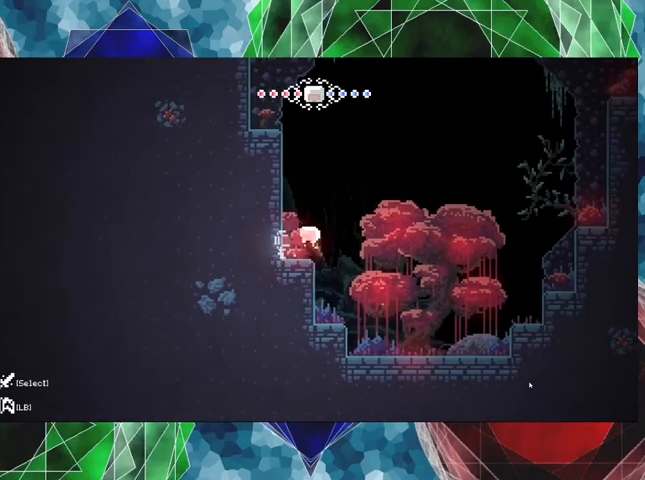
{"buttons": [], "left_stick": "center", "right_stick": "center", "events": [[33, "DPAD_RIGHT", "down"], [100, "DPAD_RIGHT", "up"], [333, "Y", "down"], [400, "Y", "up"]]}
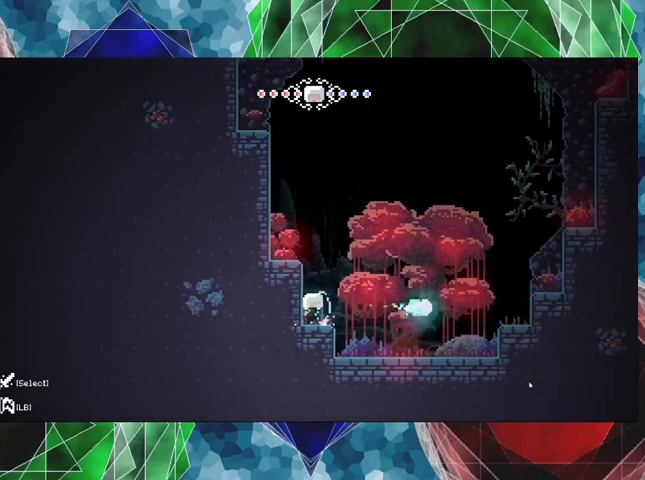
{"buttons": ["B", "DPAD_LEFT"], "left_stick": "center", "right_stick": "center", "events": [[333, "B", "down"], [433, "DPAD_LEFT", "down"]]}
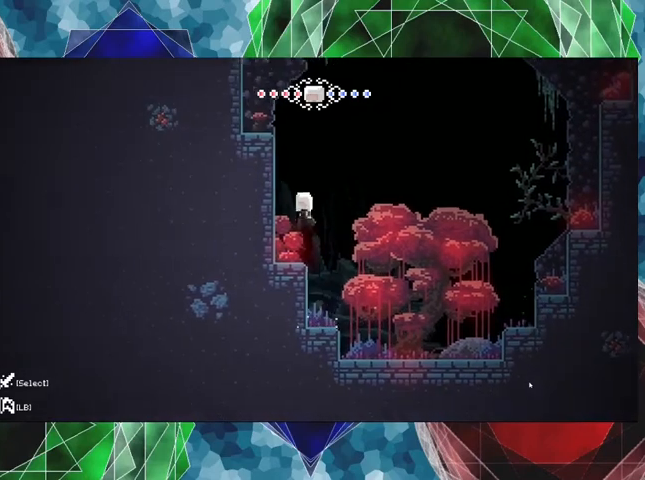
{"buttons": ["Y"], "left_stick": "center", "right_stick": "center", "events": [[33, "B", "up"], [200, "DPAD_LEFT", "up"], [367, "DPAD_RIGHT", "down"], [400, "DPAD_RIGHT", "up"], [500, "Y", "down"]]}
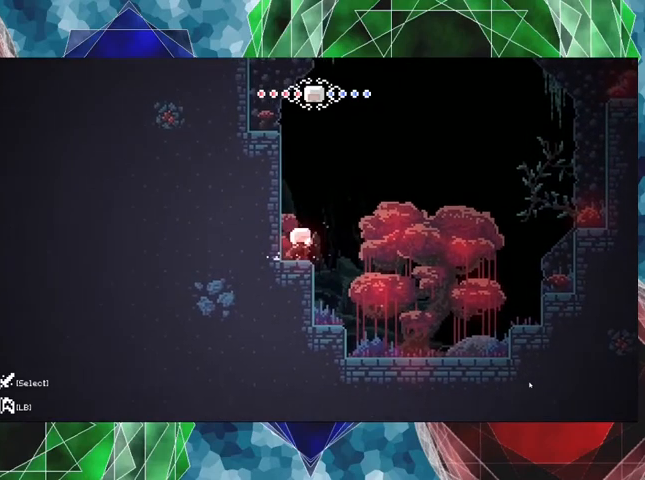
{"buttons": [], "left_stick": "center", "right_stick": "center", "events": [[67, "Y", "up"]]}
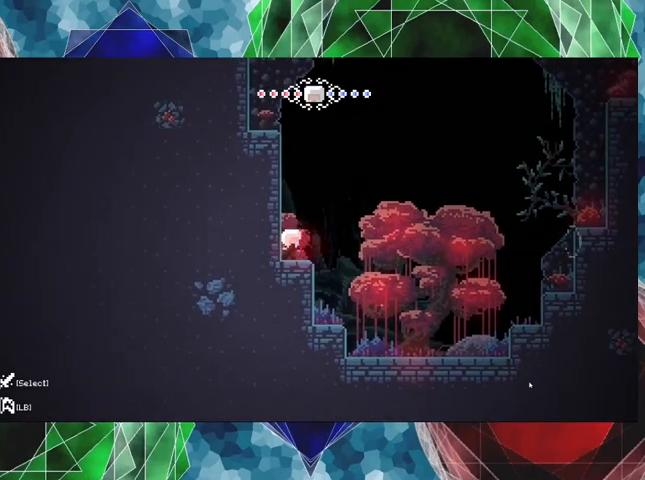
{"buttons": ["B", "DPAD_LEFT"], "left_stick": "center", "right_stick": "center", "events": [[100, "B", "down"], [100, "DPAD_LEFT", "down"], [433, "B", "up"], [500, "B", "down"]]}
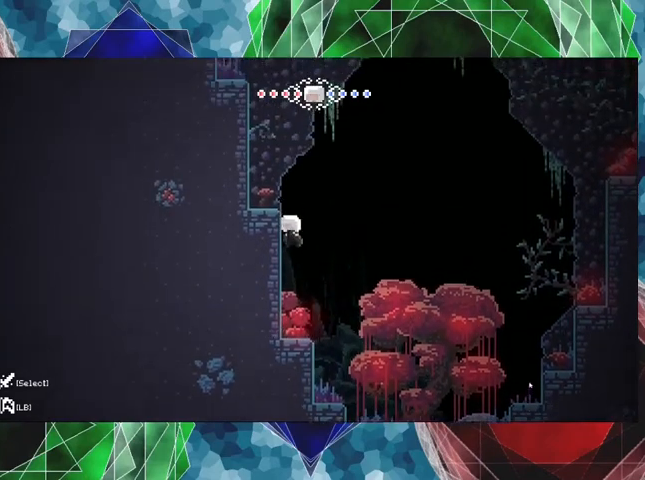
{"buttons": ["DPAD_LEFT"], "left_stick": "center", "right_stick": "center", "events": [[500, "B", "up"]]}
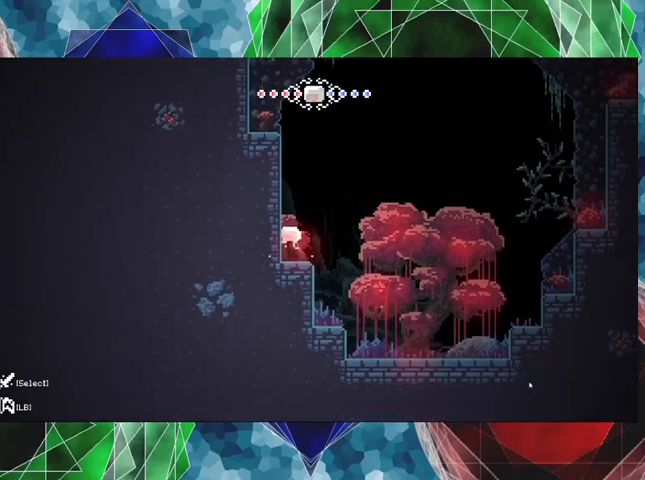
{"buttons": ["R2", "DPAD_LEFT"], "left_stick": "center", "right_stick": "center", "events": [[100, "B", "down"], [300, "B", "up"], [333, "R2", "down"]]}
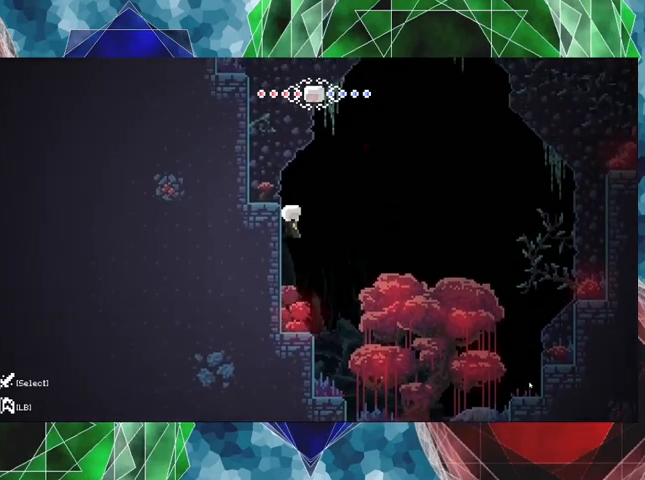
{"buttons": ["R2", "DPAD_UP"], "left_stick": "center", "right_stick": "center", "events": [[133, "DPAD_LEFT", "up"], [133, "DPAD_UP", "down"]]}
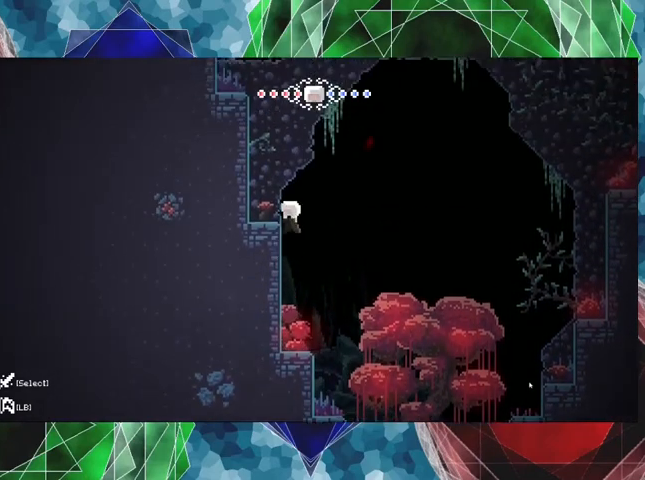
{"buttons": ["DPAD_LEFT"], "left_stick": "center", "right_stick": "center", "events": [[133, "DPAD_LEFT", "down"], [333, "R2", "up"], [433, "DPAD_UP", "up"]]}
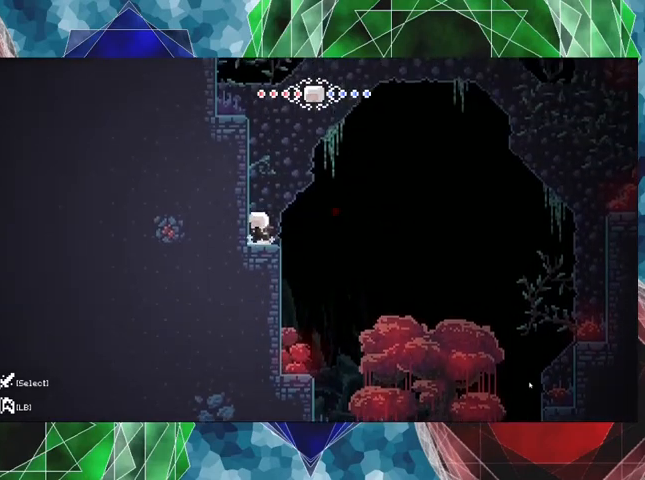
{"buttons": ["R2", "DPAD_LEFT"], "left_stick": "center", "right_stick": "center", "events": [[33, "B", "down"], [300, "B", "up"], [333, "R2", "down"]]}
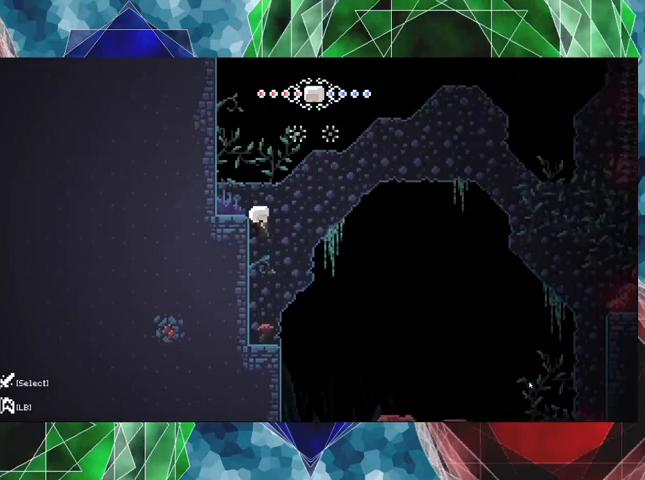
{"buttons": ["R2", "DPAD_UP", "DPAD_LEFT"], "left_stick": "center", "right_stick": "center", "events": [[100, "DPAD_UP", "down"]]}
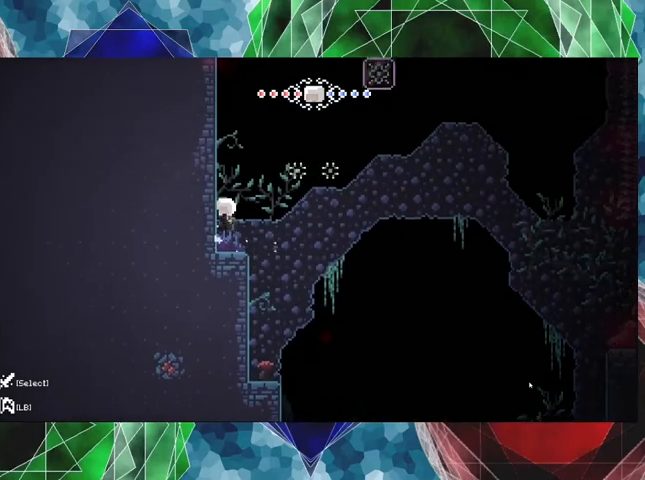
{"buttons": [], "left_stick": "center", "right_stick": "center", "events": [[33, "DPAD_UP", "up"], [100, "R2", "up"], [133, "DPAD_LEFT", "up"]]}
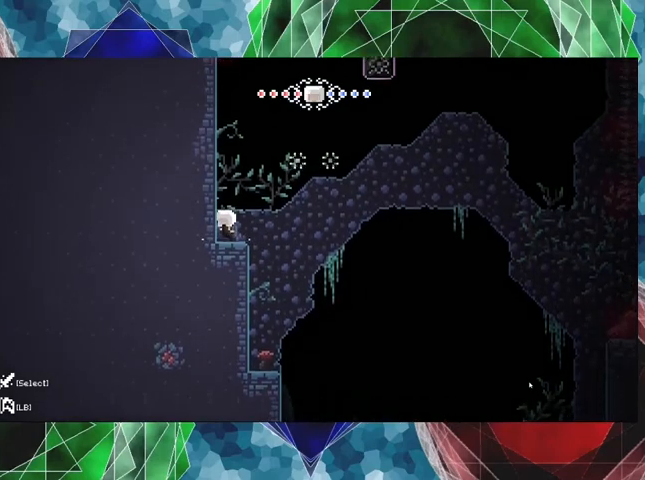
{"buttons": ["DPAD_RIGHT"], "left_stick": "center", "right_stick": "center", "events": [[100, "B", "down"], [167, "DPAD_RIGHT", "down"], [200, "DPAD_UP", "down"], [333, "DPAD_UP", "up"], [500, "B", "up"]]}
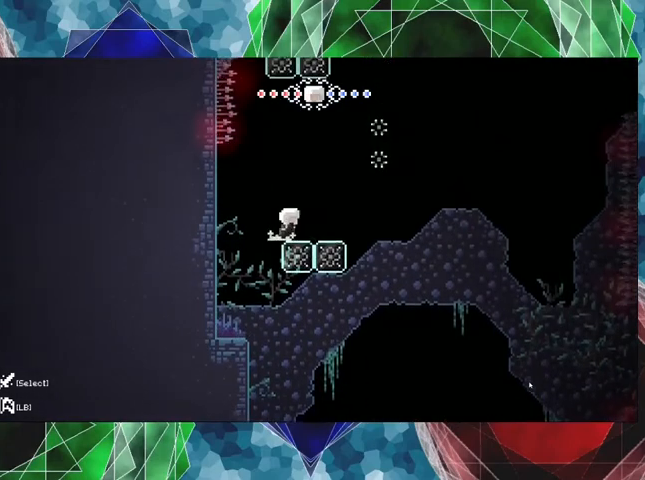
{"buttons": [], "left_stick": "center", "right_stick": "center", "events": [[167, "DPAD_RIGHT", "up"]]}
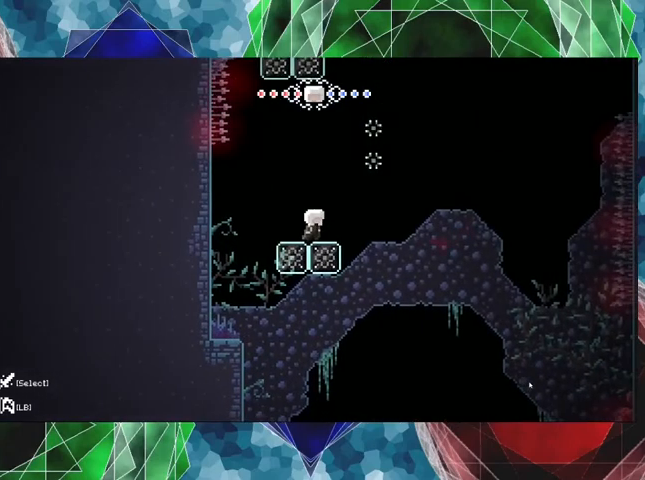
{"buttons": ["B", "DPAD_RIGHT"], "left_stick": "center", "right_stick": "center", "events": [[333, "B", "down"], [400, "DPAD_RIGHT", "down"]]}
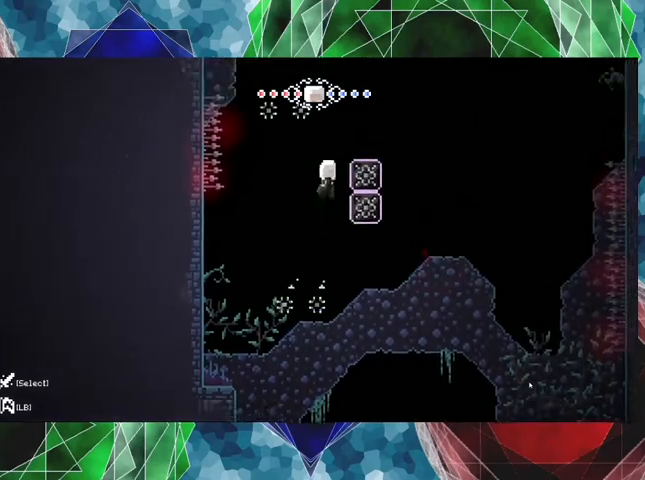
{"buttons": ["R2", "DPAD_UP"], "left_stick": "center", "right_stick": "center", "events": [[100, "B", "up"], [100, "R2", "down"], [333, "DPAD_UP", "down"], [433, "DPAD_RIGHT", "up"]]}
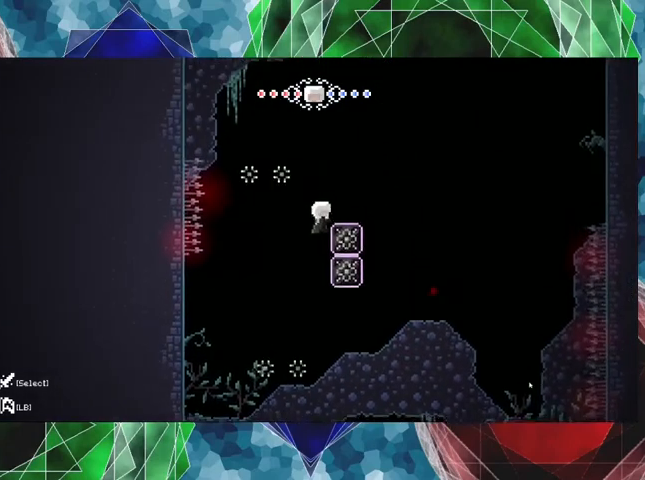
{"buttons": [], "left_stick": "center", "right_stick": "center", "events": [[100, "DPAD_UP", "up"], [467, "R2", "up"]]}
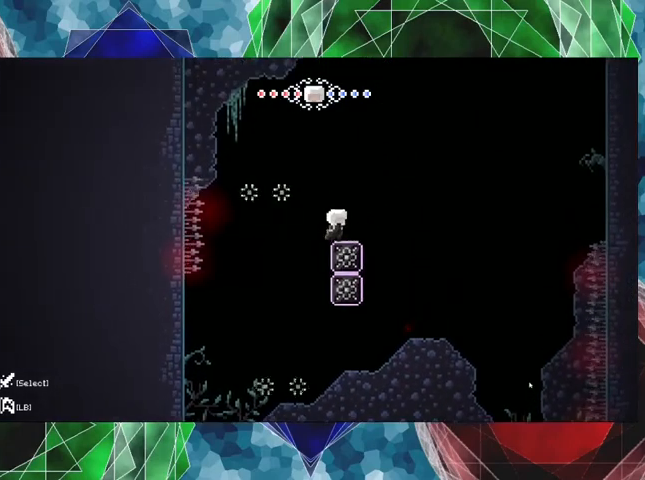
{"buttons": ["B", "DPAD_LEFT"], "left_stick": "center", "right_stick": "center", "events": [[200, "B", "down"], [300, "DPAD_LEFT", "down"]]}
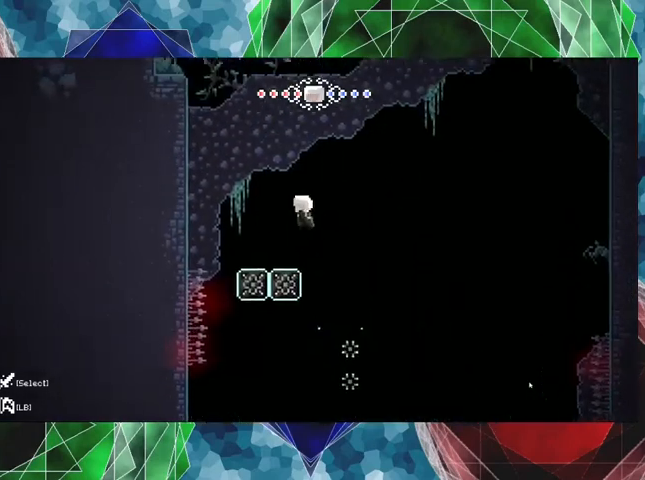
{"buttons": [], "left_stick": "center", "right_stick": "center", "events": [[100, "B", "up"], [133, "DPAD_LEFT", "up"]]}
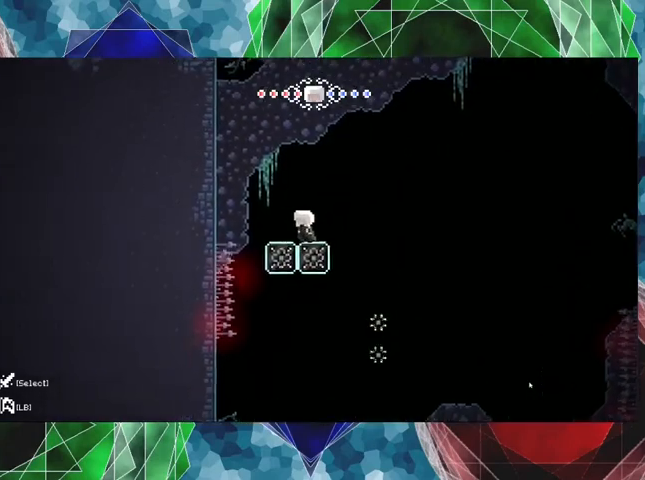
{"buttons": ["B", "DPAD_LEFT"], "left_stick": "center", "right_stick": "center", "events": [[67, "DPAD_LEFT", "down"], [200, "B", "down"]]}
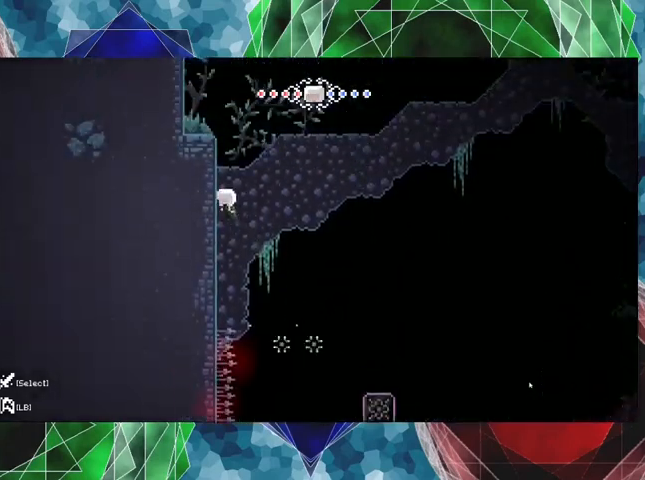
{"buttons": ["R2", "DPAD_UP"], "left_stick": "center", "right_stick": "center", "events": [[33, "R2", "down"], [67, "B", "up"], [167, "DPAD_UP", "down"], [200, "DPAD_LEFT", "up"]]}